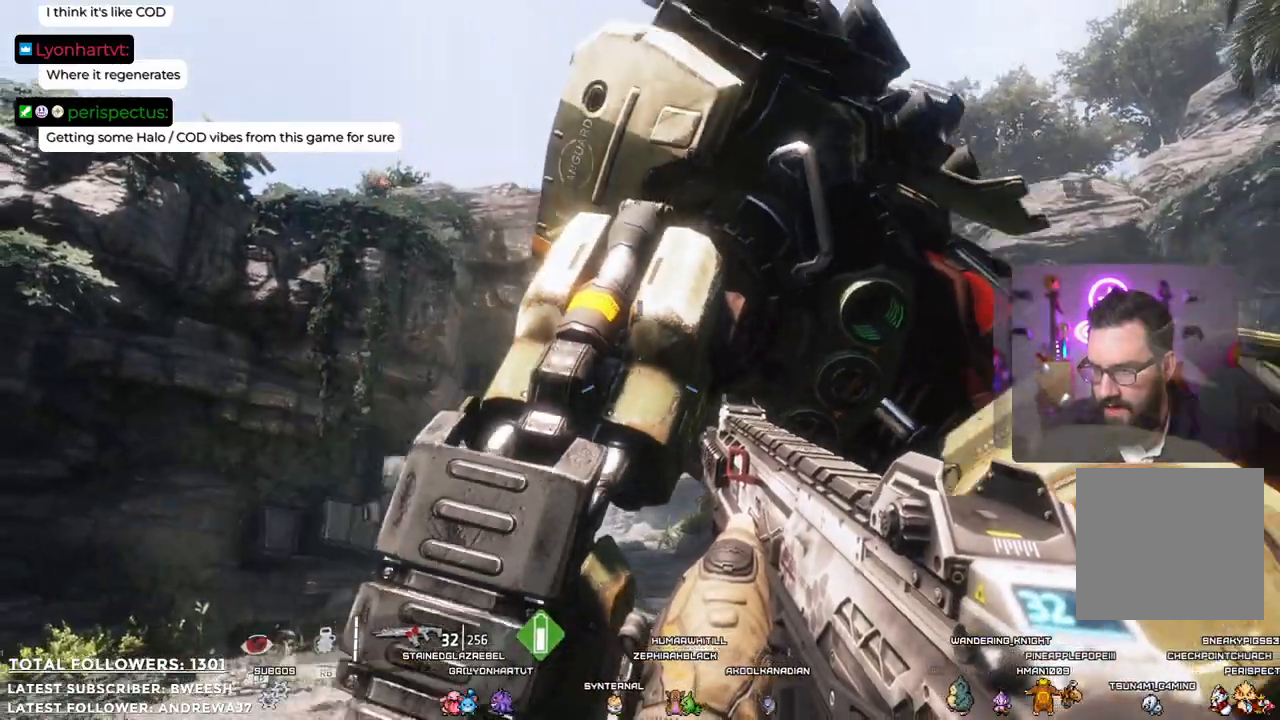
Gameplay with a controller (Xbox layout); each line is a JSON object with the inputs held at the frame after it. "events" lists button and stick changes between this image and that frame as [ms after this image, input, new state], when the widget could be followed in between.
{"buttons": [], "left_stick": "down", "right_stick": "center", "events": [[84, "right_stick", "left"], [317, "right_stick", "center"]]}
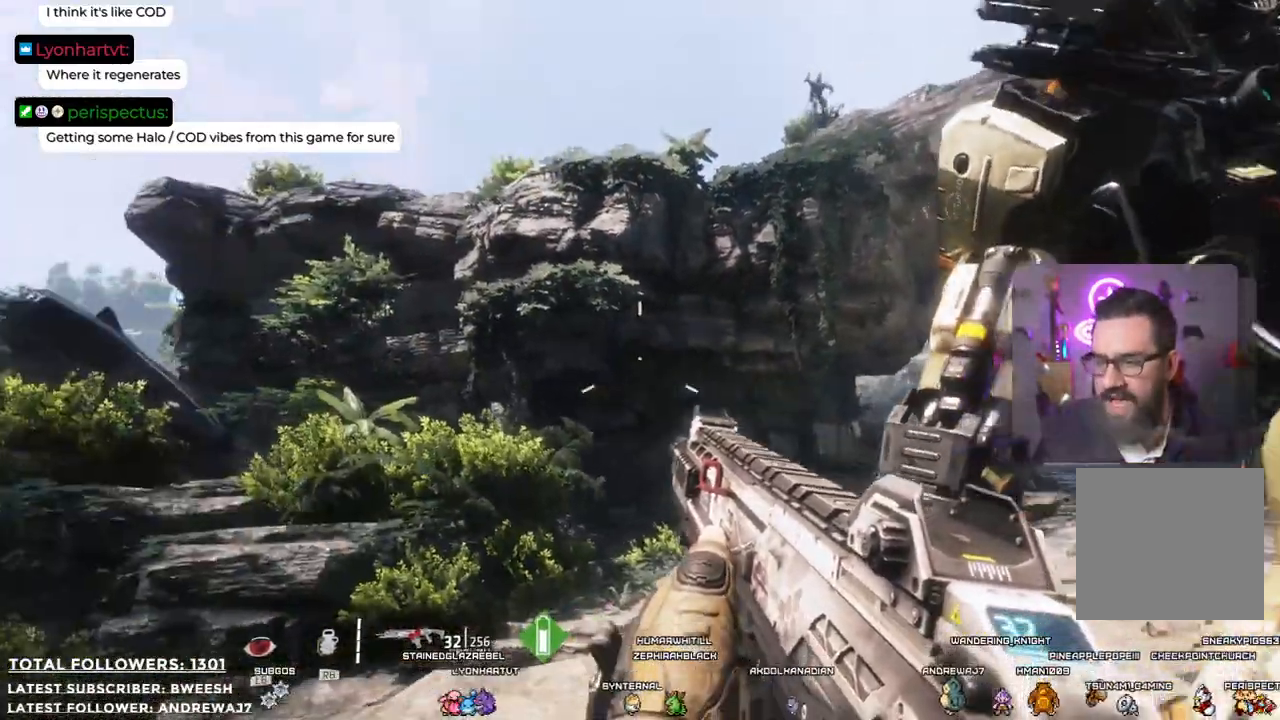
{"buttons": [], "left_stick": "left", "right_stick": "center", "events": [[200, "right_stick", "down-left"], [234, "left_stick", "down-left"], [417, "left_stick", "left"], [501, "right_stick", "center"]]}
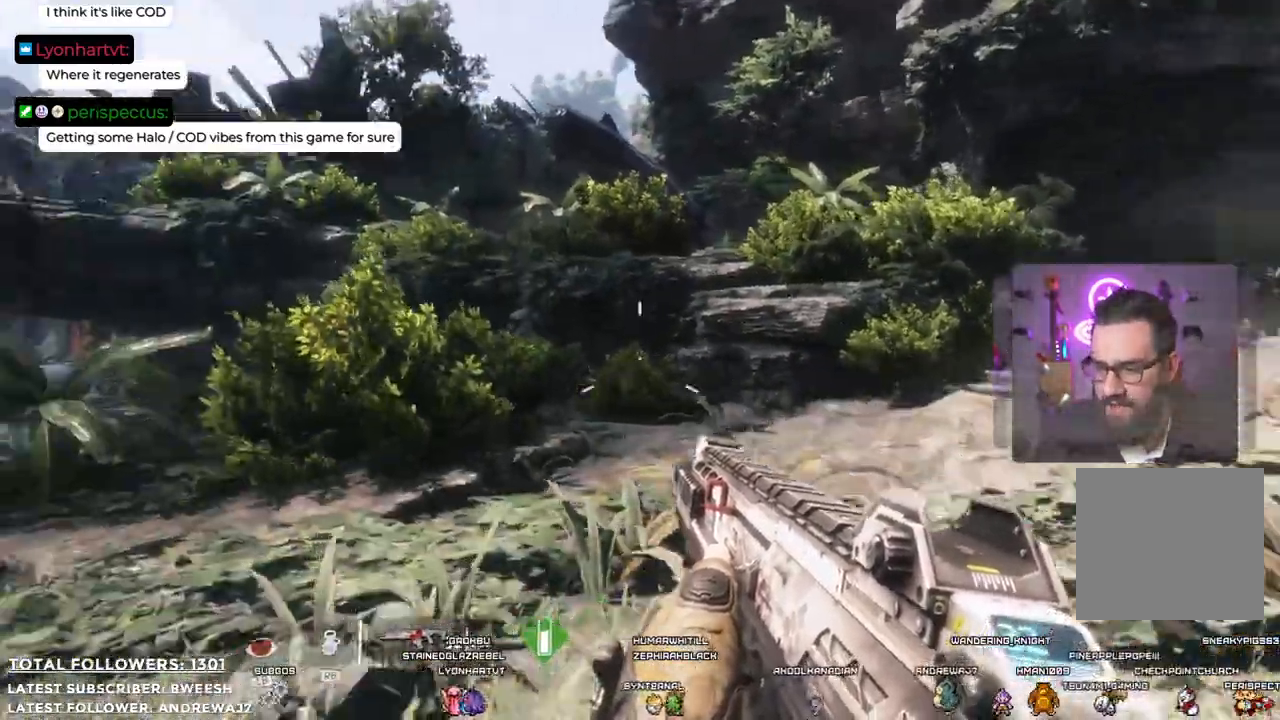
{"buttons": [], "left_stick": "up", "right_stick": "down-left", "events": [[184, "left_stick", "up-left"], [334, "left_stick", "up"], [434, "right_stick", "down-left"]]}
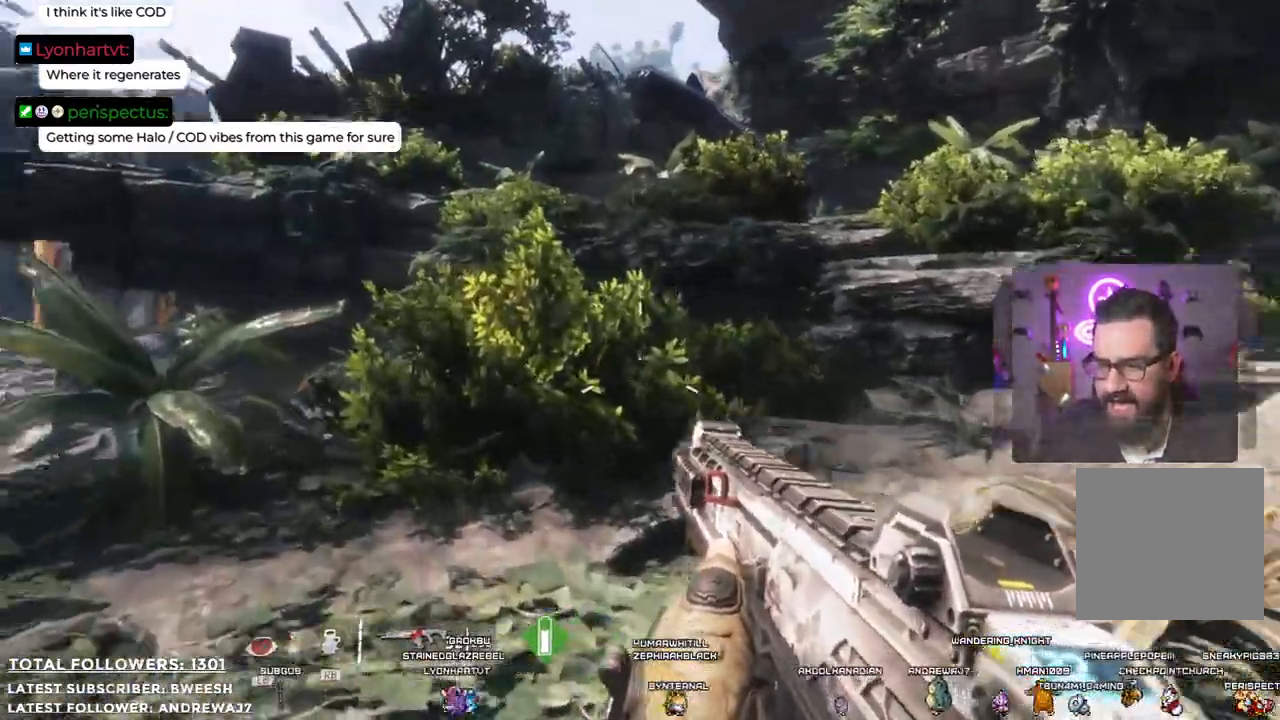
{"buttons": [], "left_stick": "up-left", "right_stick": "center", "events": [[100, "right_stick", "up-left"], [217, "right_stick", "center"], [384, "left_stick", "up-left"]]}
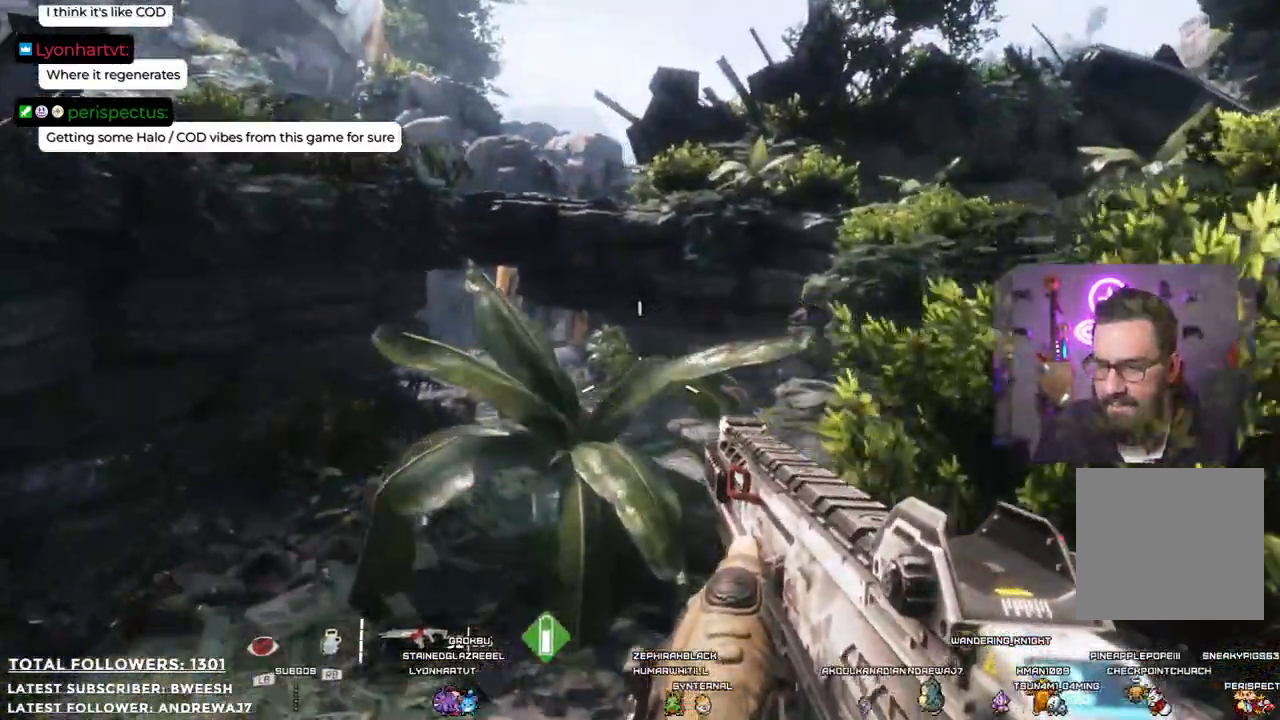
{"buttons": [], "left_stick": "up-left", "right_stick": "right", "events": [[183, "right_stick", "right"]]}
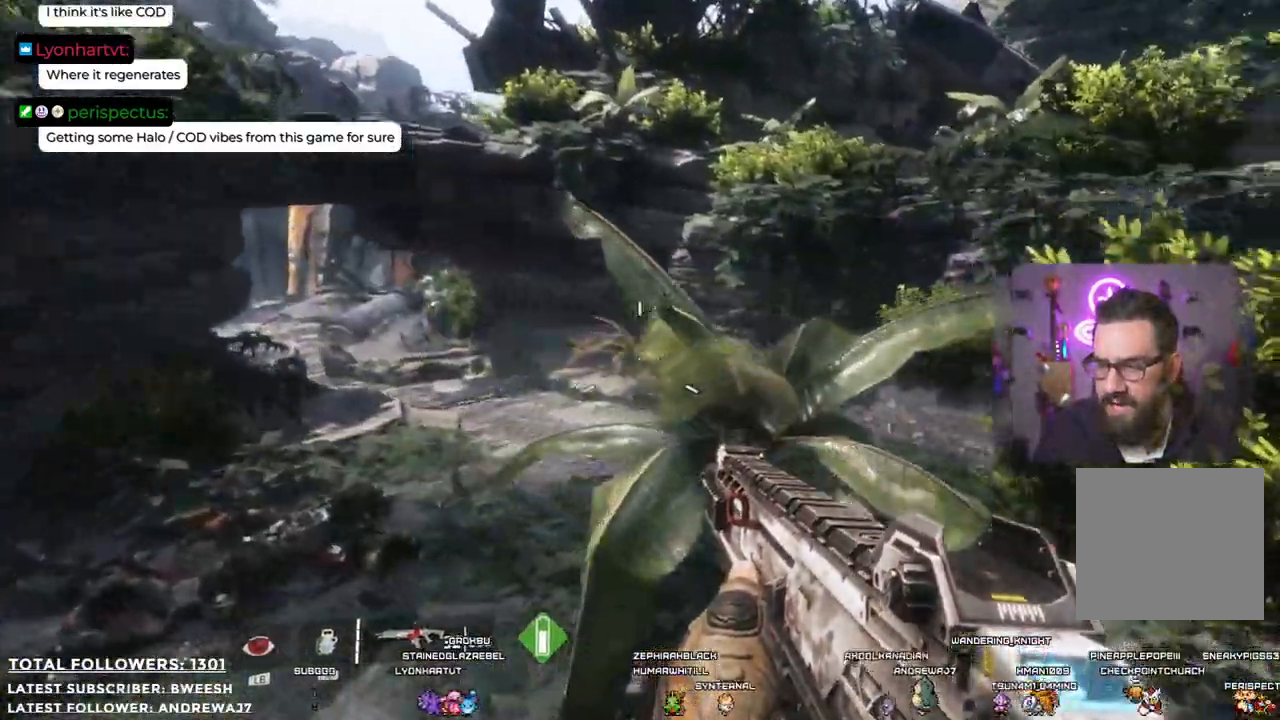
{"buttons": ["L3"], "left_stick": "up-left", "right_stick": "center", "events": [[367, "L3", "down"], [501, "right_stick", "center"]]}
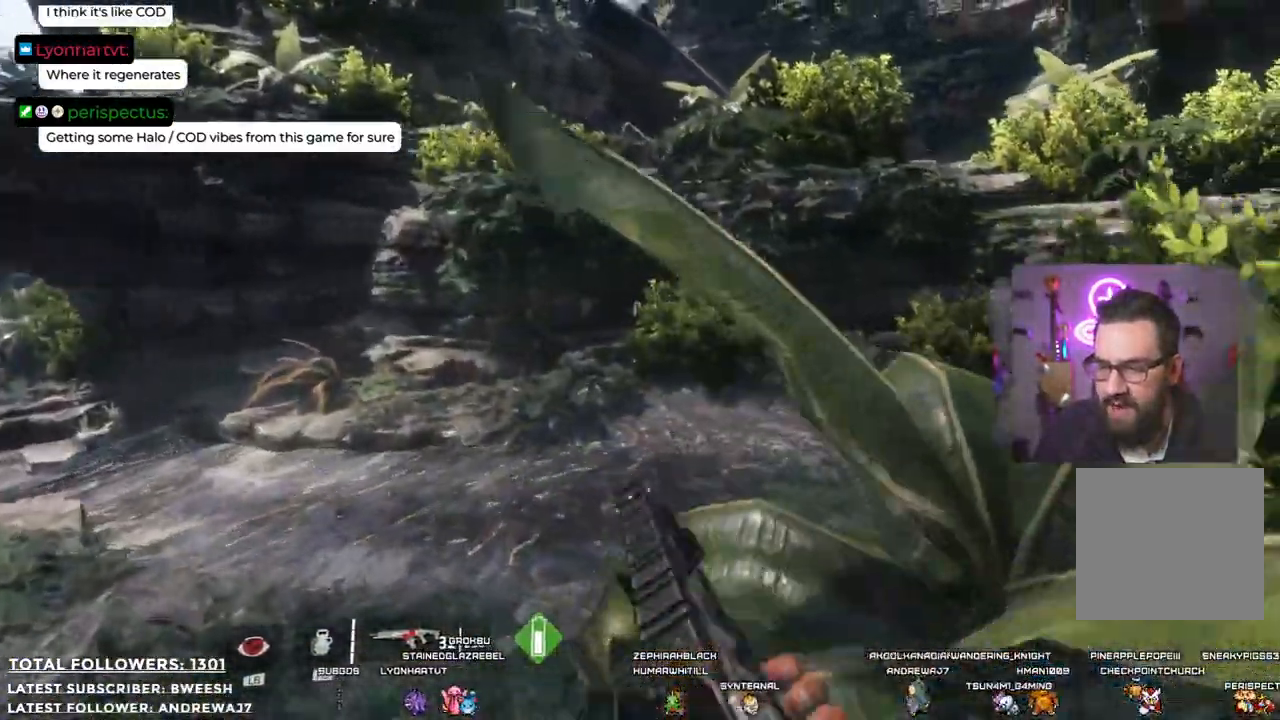
{"buttons": [], "left_stick": "up-left", "right_stick": "up-right", "events": [[50, "L3", "up"], [50, "left_stick", "up"], [384, "right_stick", "up-right"], [400, "left_stick", "up-left"]]}
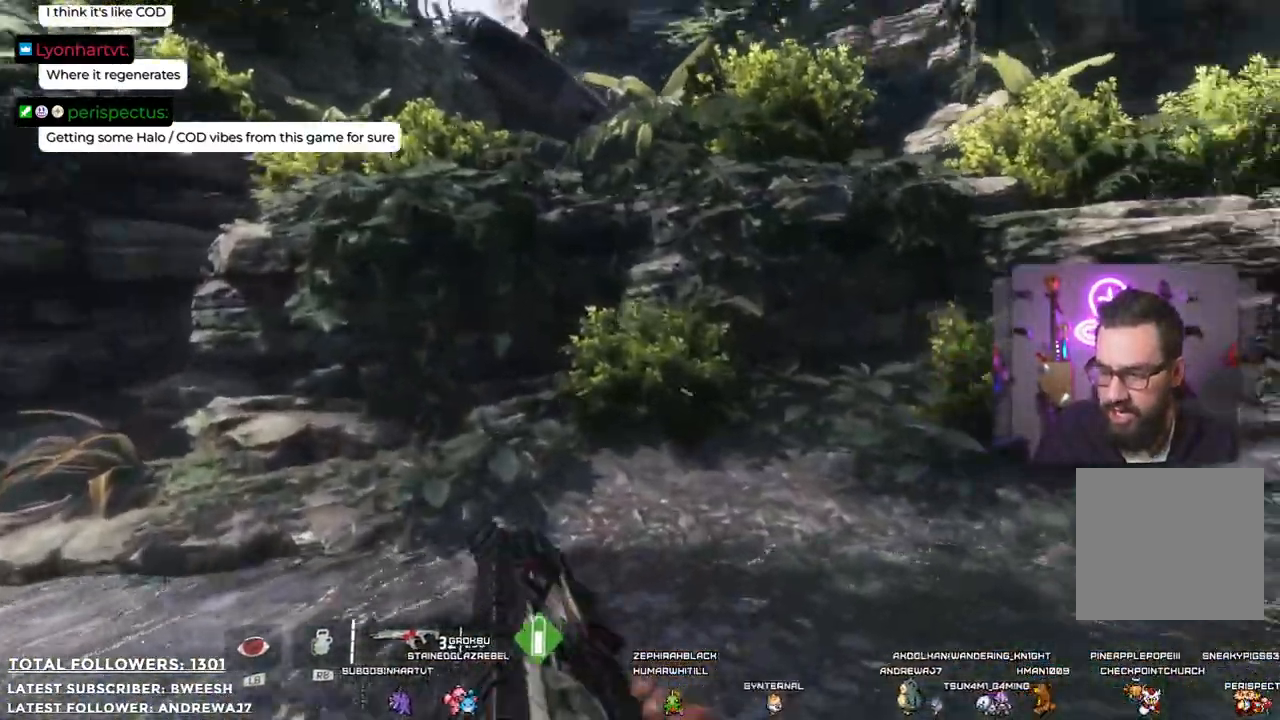
{"buttons": [], "left_stick": "down-left", "right_stick": "up-right", "events": [[133, "left_stick", "left"], [417, "left_stick", "down-left"]]}
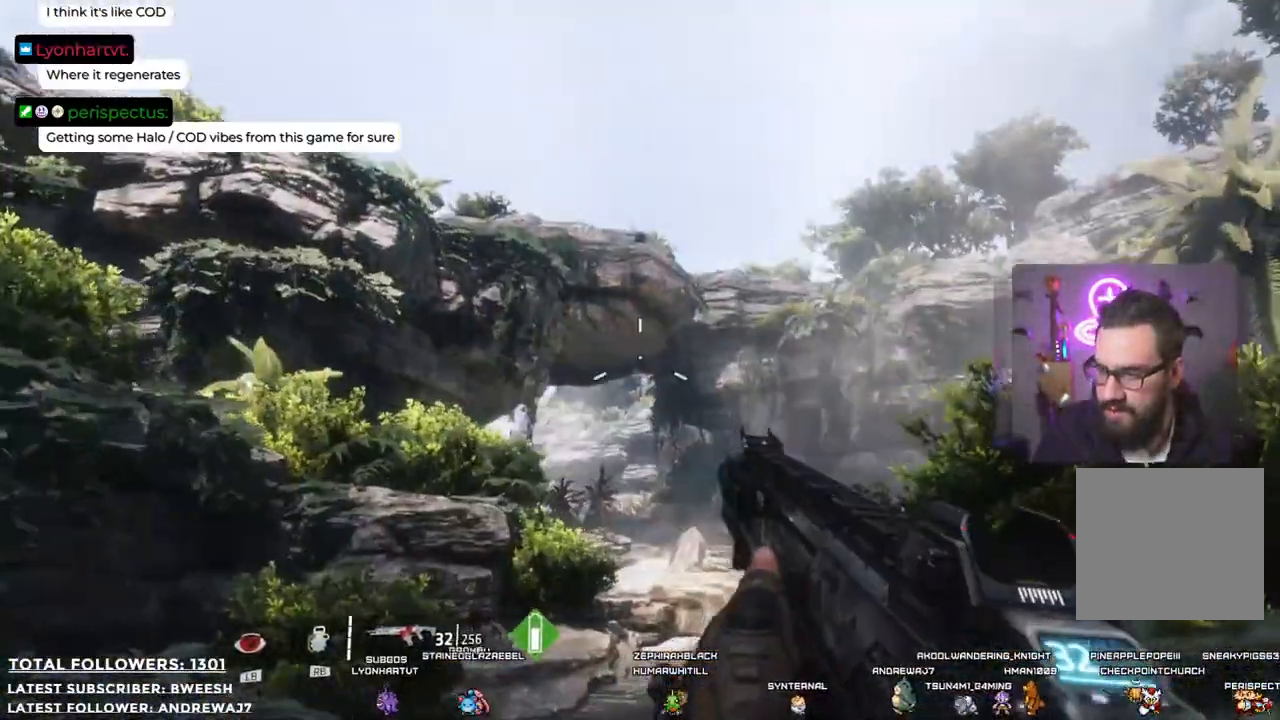
{"buttons": [], "left_stick": "down-left", "right_stick": "down-right", "events": [[117, "right_stick", "center"], [368, "right_stick", "down-right"]]}
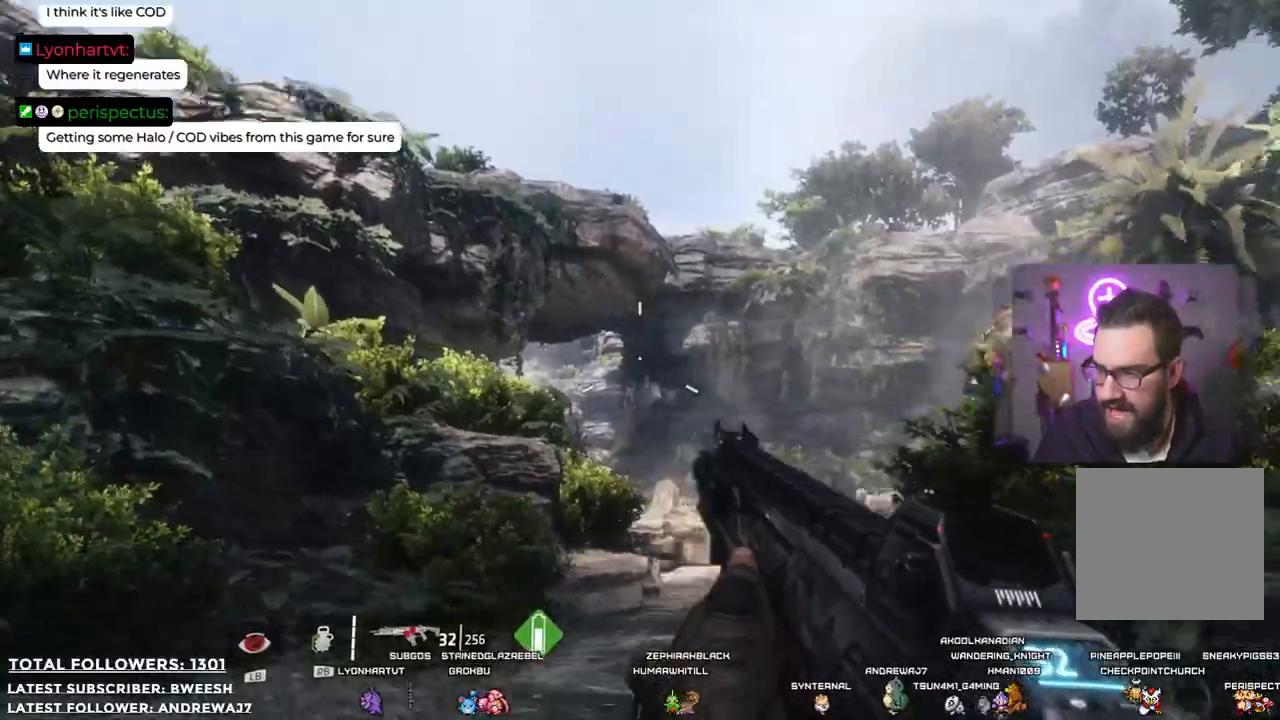
{"buttons": [], "left_stick": "down-left", "right_stick": "center", "events": [[134, "right_stick", "center"]]}
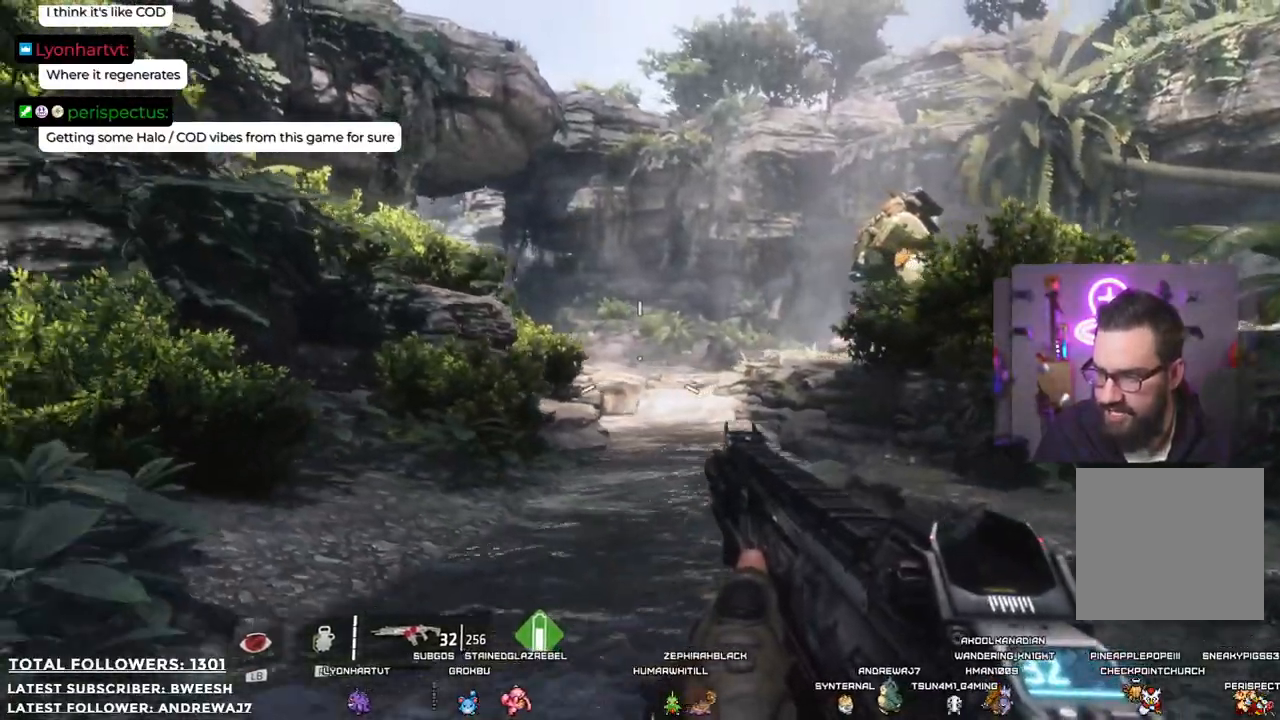
{"buttons": [], "left_stick": "center", "right_stick": "center", "events": [[101, "right_stick", "right"], [117, "left_stick", "center"], [184, "left_stick", "up"], [251, "right_stick", "center"], [501, "left_stick", "center"]]}
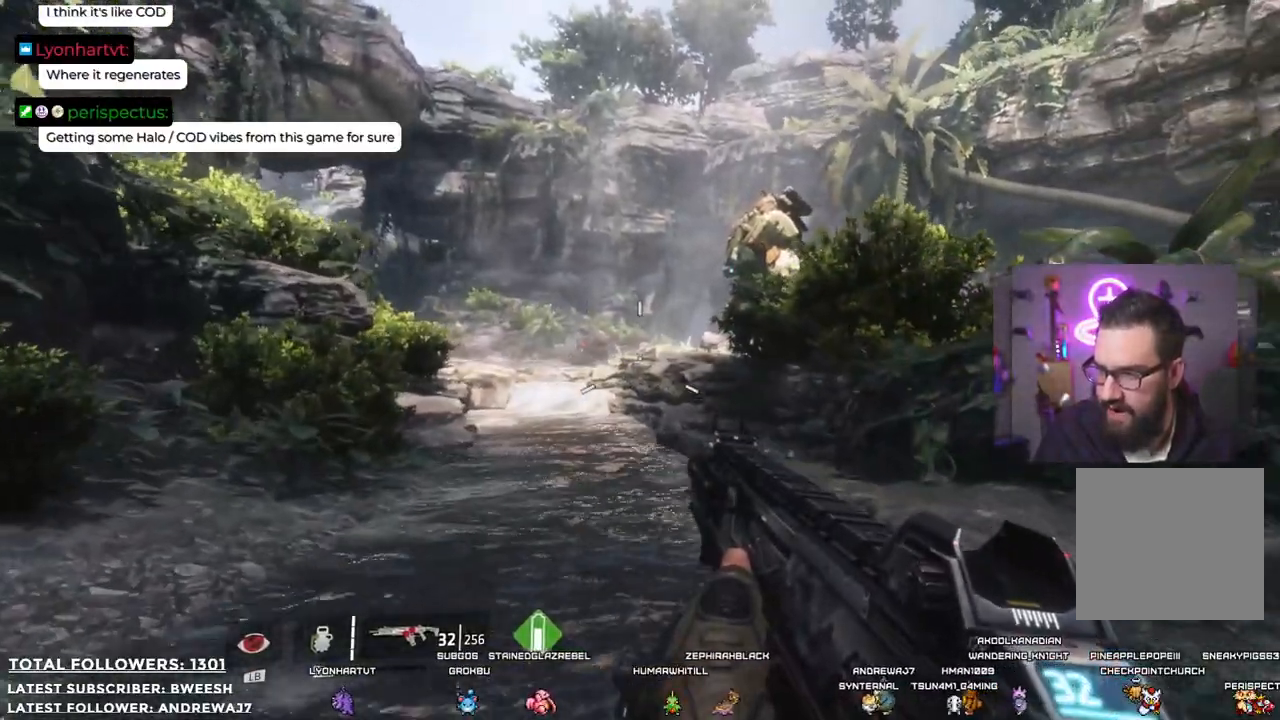
{"buttons": [], "left_stick": "up-right", "right_stick": "up-right", "events": [[134, "right_stick", "up-right"], [301, "left_stick", "up-right"]]}
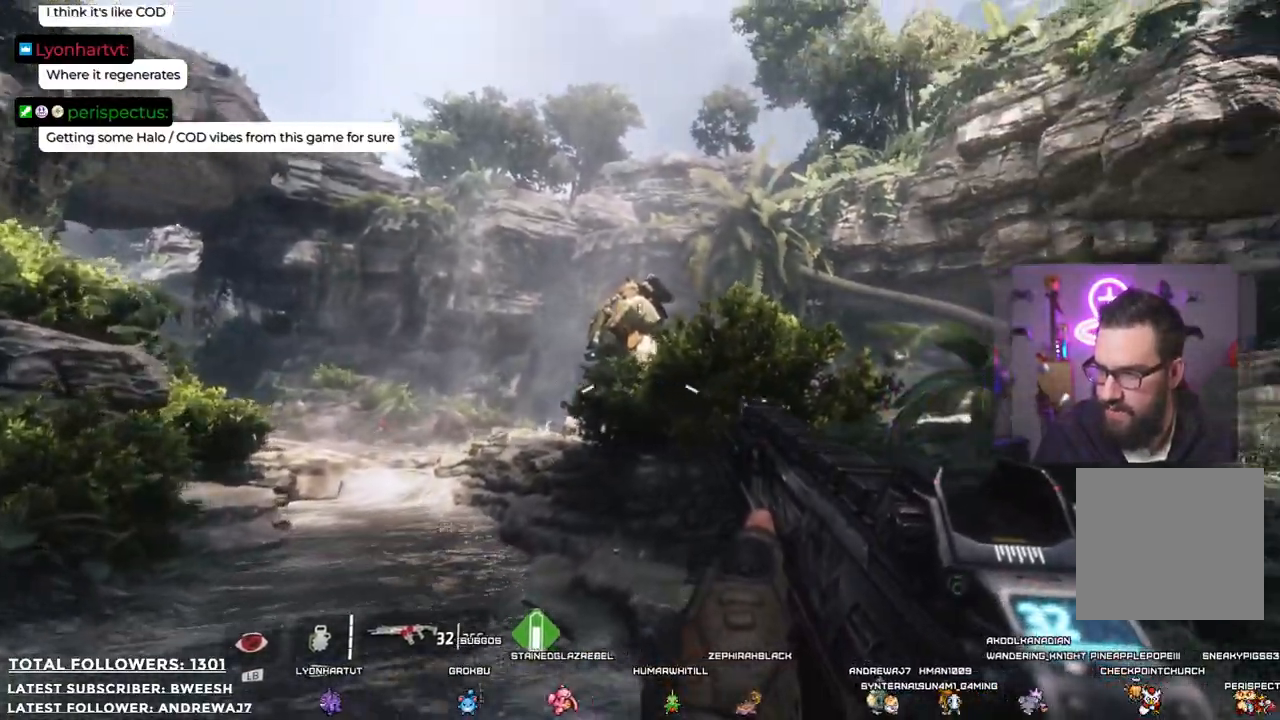
{"buttons": [], "left_stick": "up-right", "right_stick": "down-right", "events": [[16, "right_stick", "center"], [417, "right_stick", "down-right"]]}
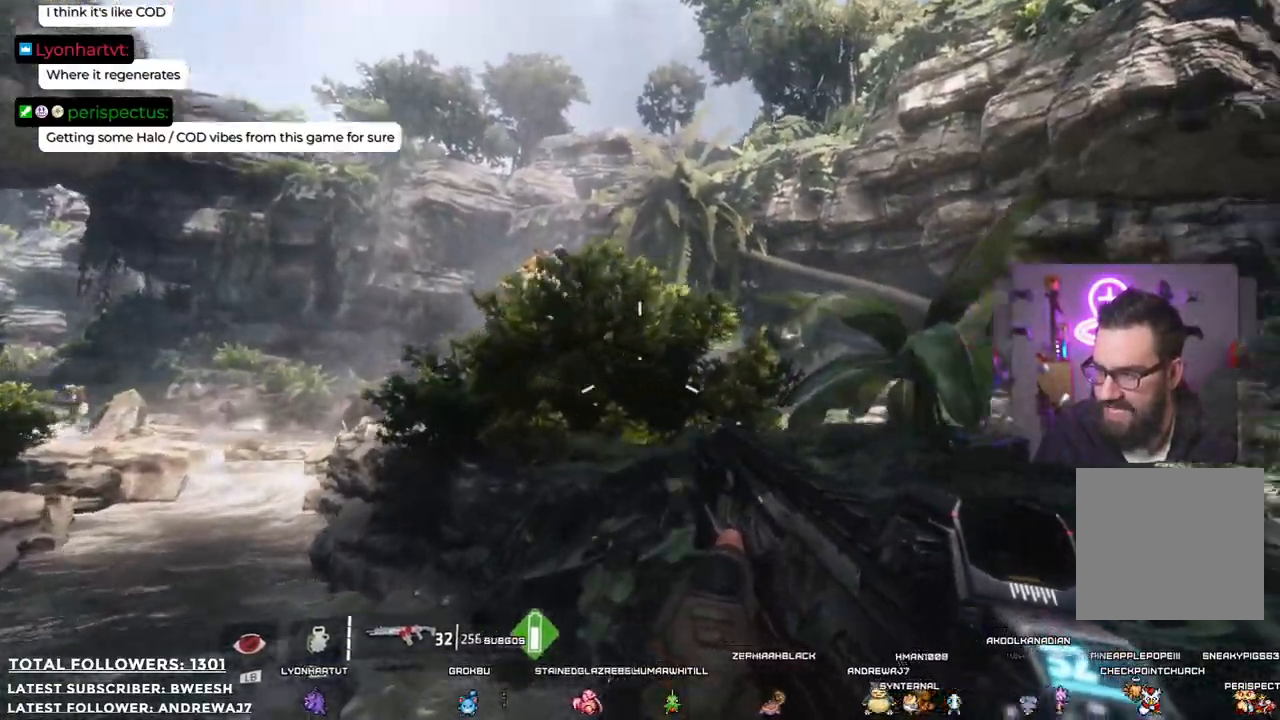
{"buttons": ["A"], "left_stick": "up-right", "right_stick": "center", "events": [[51, "right_stick", "center"], [334, "A", "down"]]}
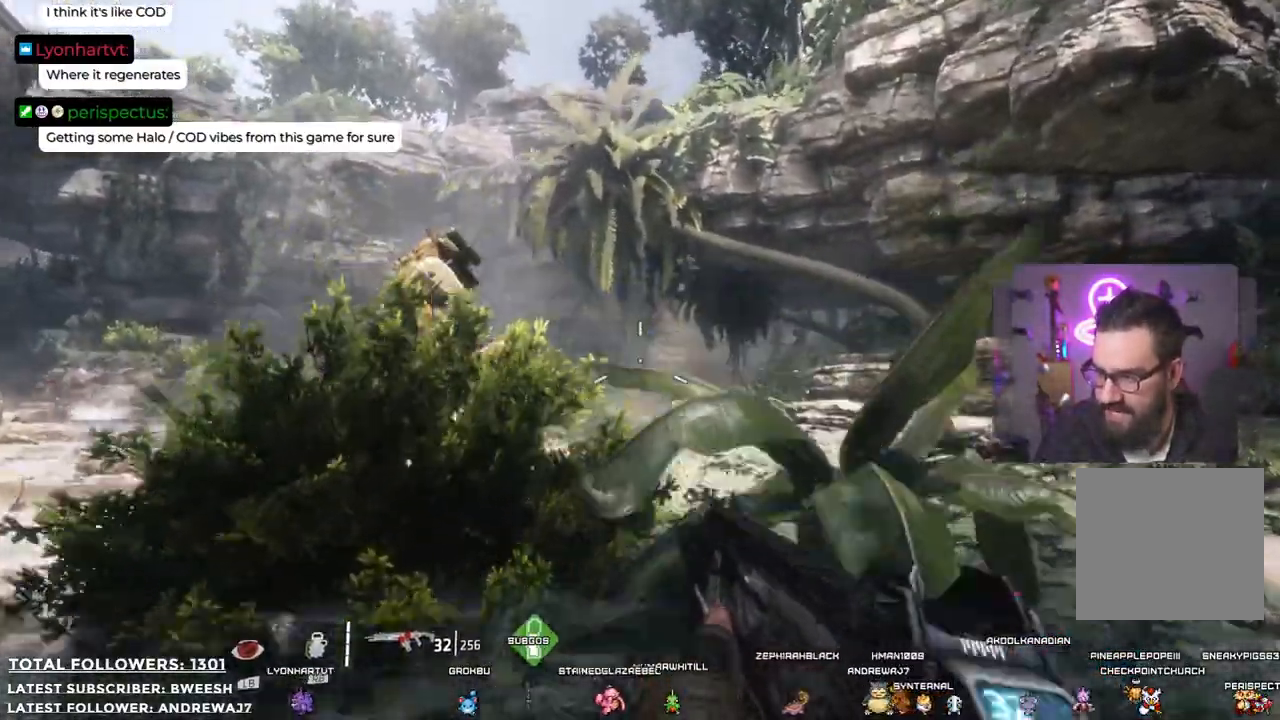
{"buttons": [], "left_stick": "up-right", "right_stick": "center", "events": [[67, "A", "up"], [234, "right_stick", "down-left"], [435, "right_stick", "center"]]}
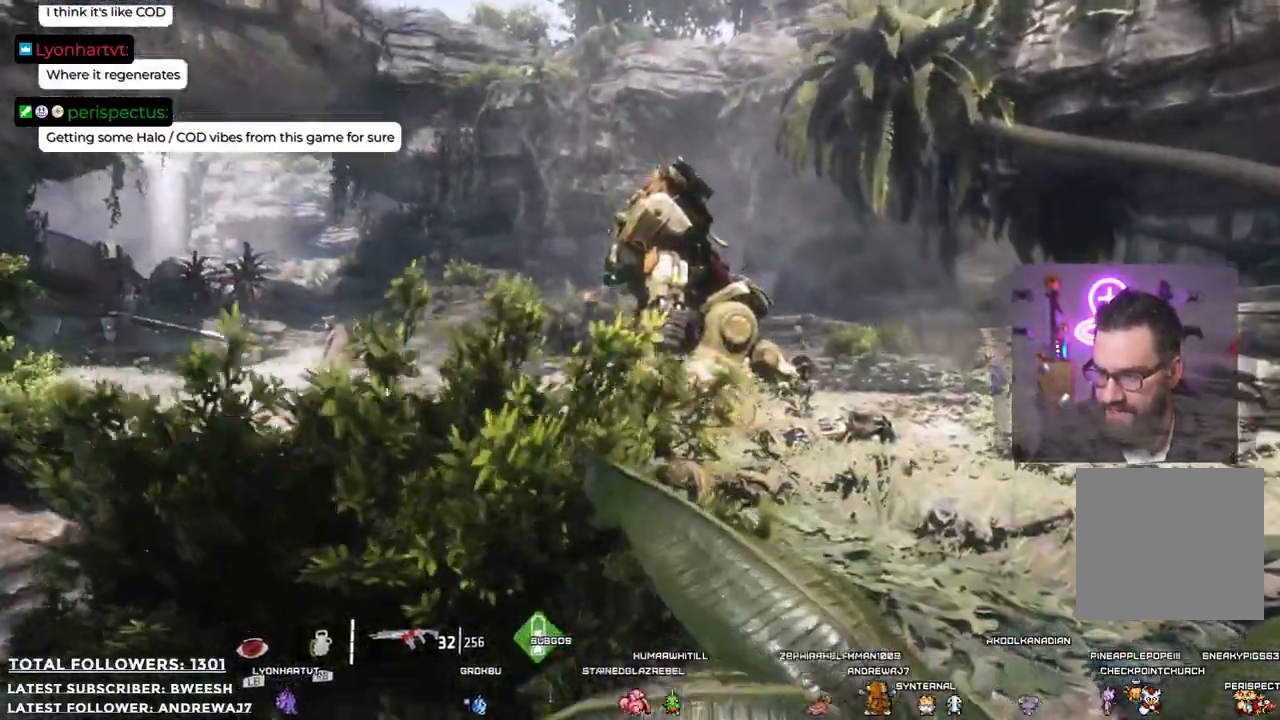
{"buttons": [], "left_stick": "center", "right_stick": "center", "events": [[84, "B", "down"], [134, "left_stick", "center"], [251, "B", "up"]]}
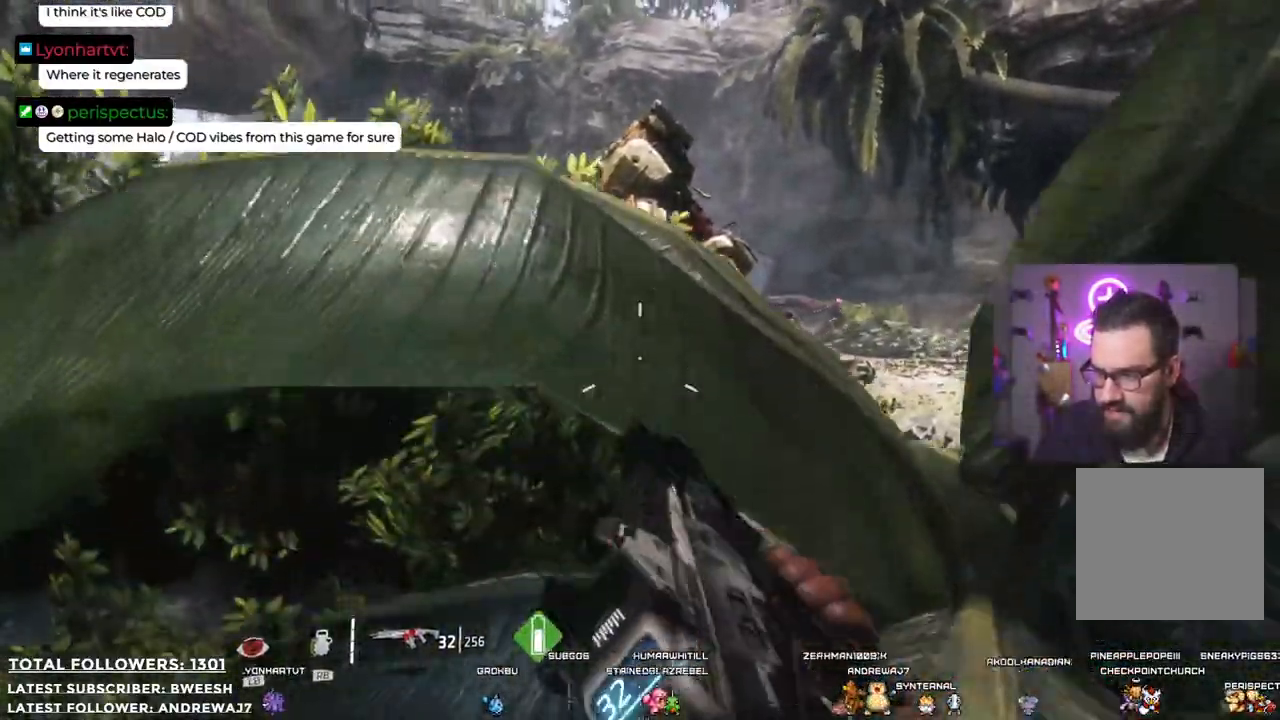
{"buttons": ["L2"], "left_stick": "up-right", "right_stick": "center", "events": [[184, "left_stick", "up-right"], [184, "right_stick", "right"], [301, "L2", "down"], [368, "right_stick", "center"]]}
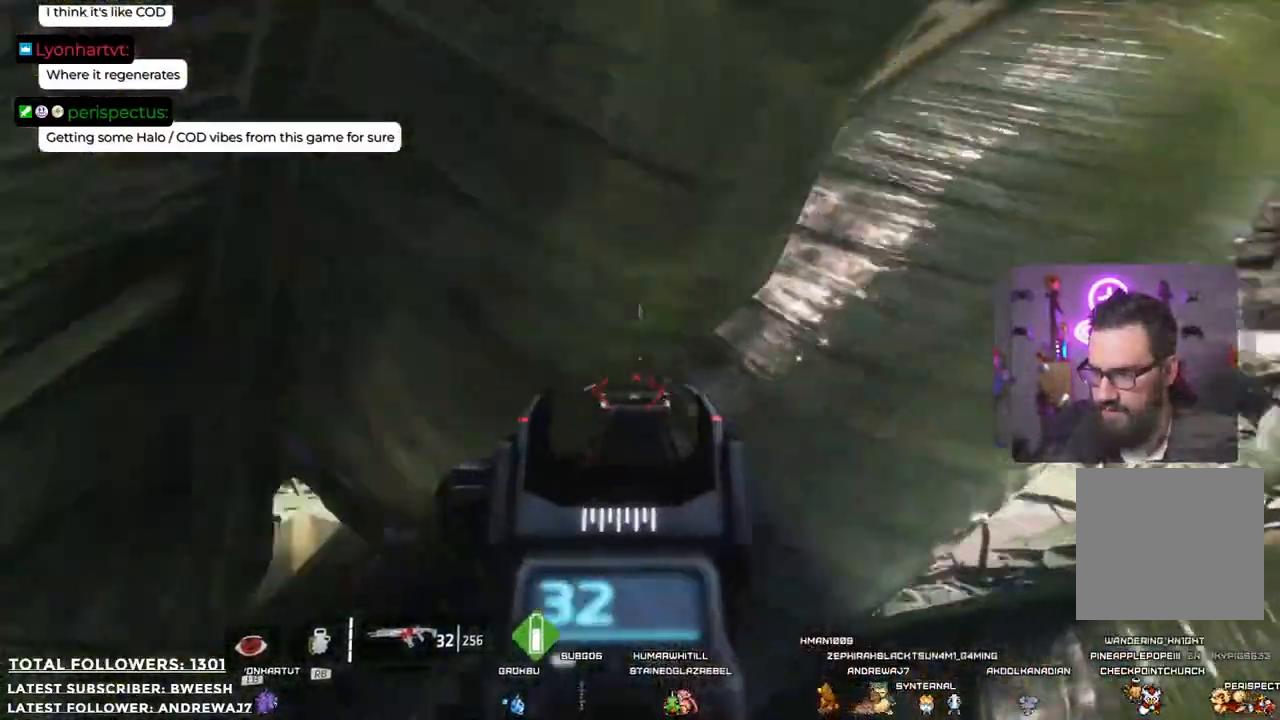
{"buttons": [], "left_stick": "left", "right_stick": "center", "events": [[17, "left_stick", "center"], [167, "left_stick", "up"], [184, "right_stick", "left"], [368, "L2", "up"], [368, "left_stick", "center"], [368, "right_stick", "center"], [468, "left_stick", "left"]]}
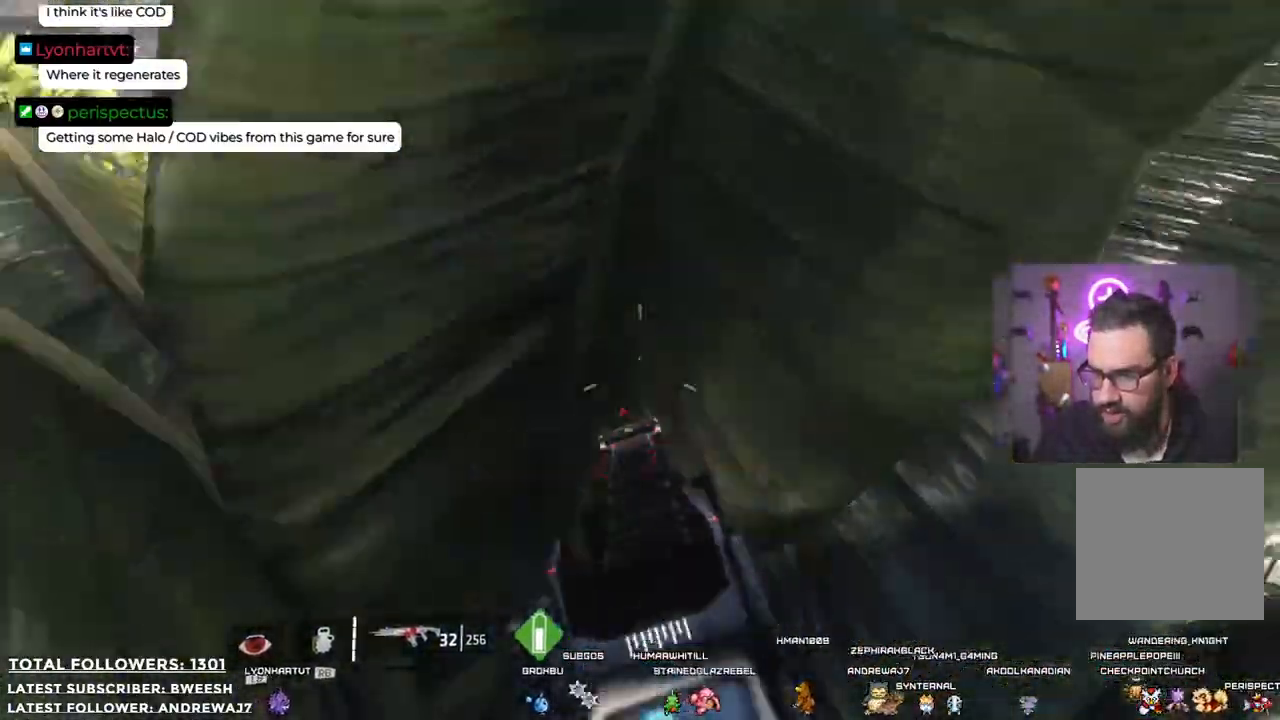
{"buttons": [], "left_stick": "up", "right_stick": "center", "events": [[100, "left_stick", "up-left"], [201, "left_stick", "up"]]}
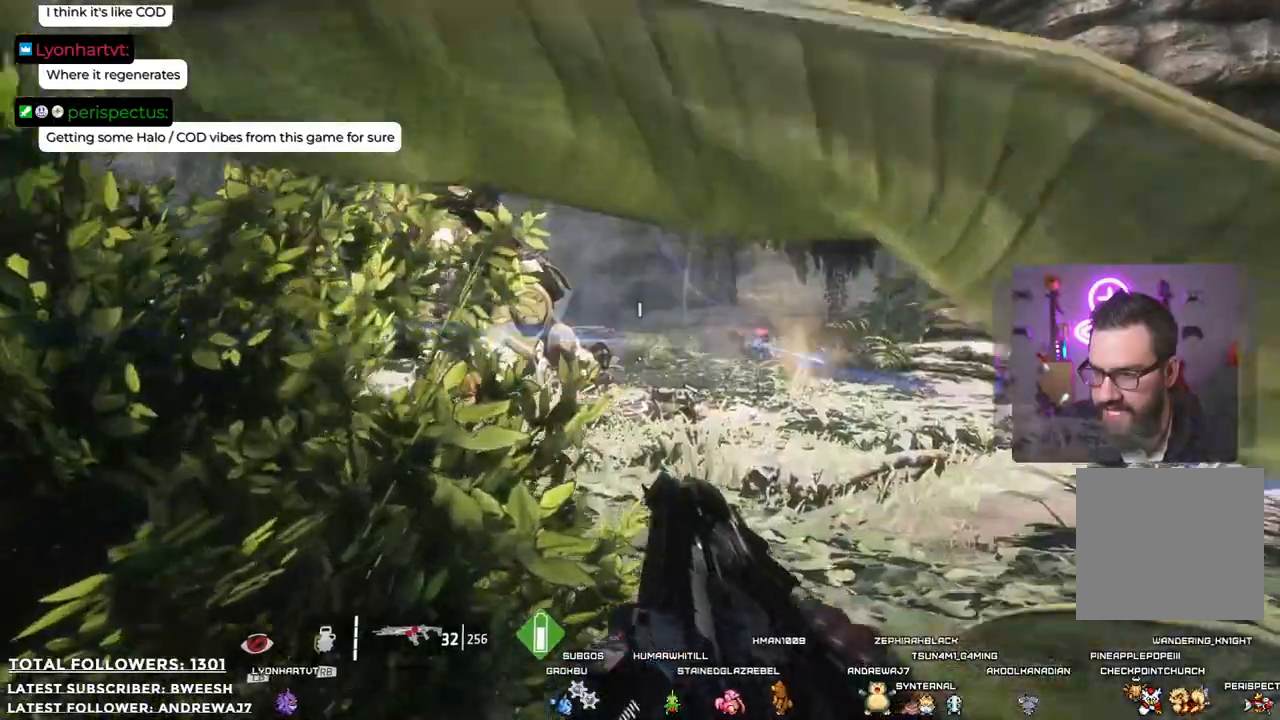
{"buttons": ["L2"], "left_stick": "center", "right_stick": "center", "events": [[167, "left_stick", "up-right"], [267, "right_stick", "right"], [367, "L2", "down"], [384, "left_stick", "center"], [384, "right_stick", "center"]]}
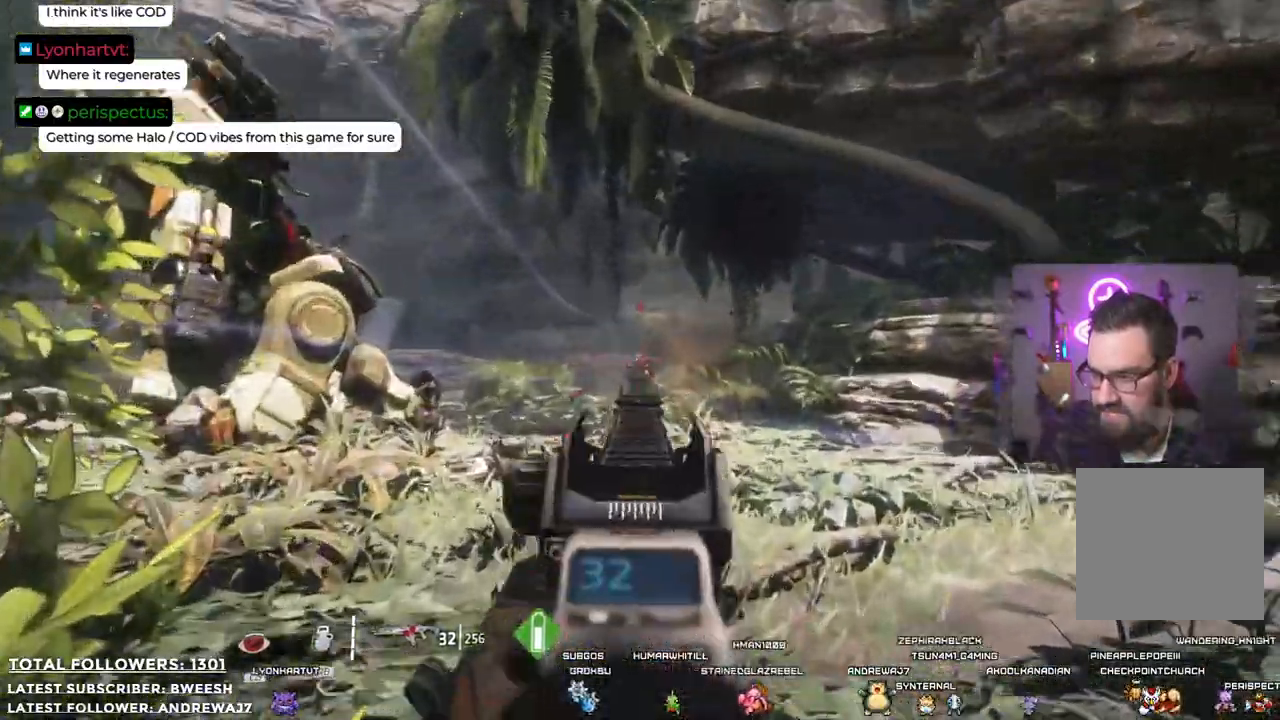
{"buttons": ["L2", "R2"], "left_stick": "center", "right_stick": "center", "events": [[184, "R2", "down"]]}
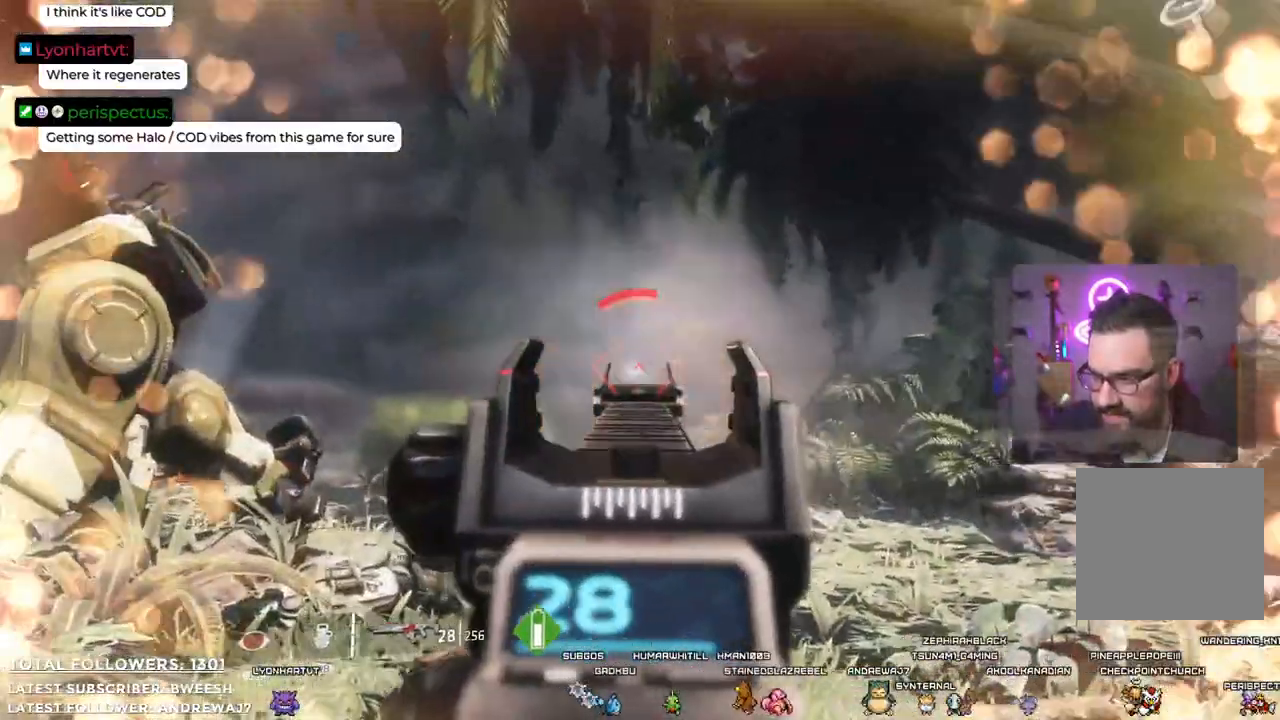
{"buttons": ["L2"], "left_stick": "center", "right_stick": "center", "events": [[33, "R2", "up"], [284, "right_stick", "down"], [384, "right_stick", "center"]]}
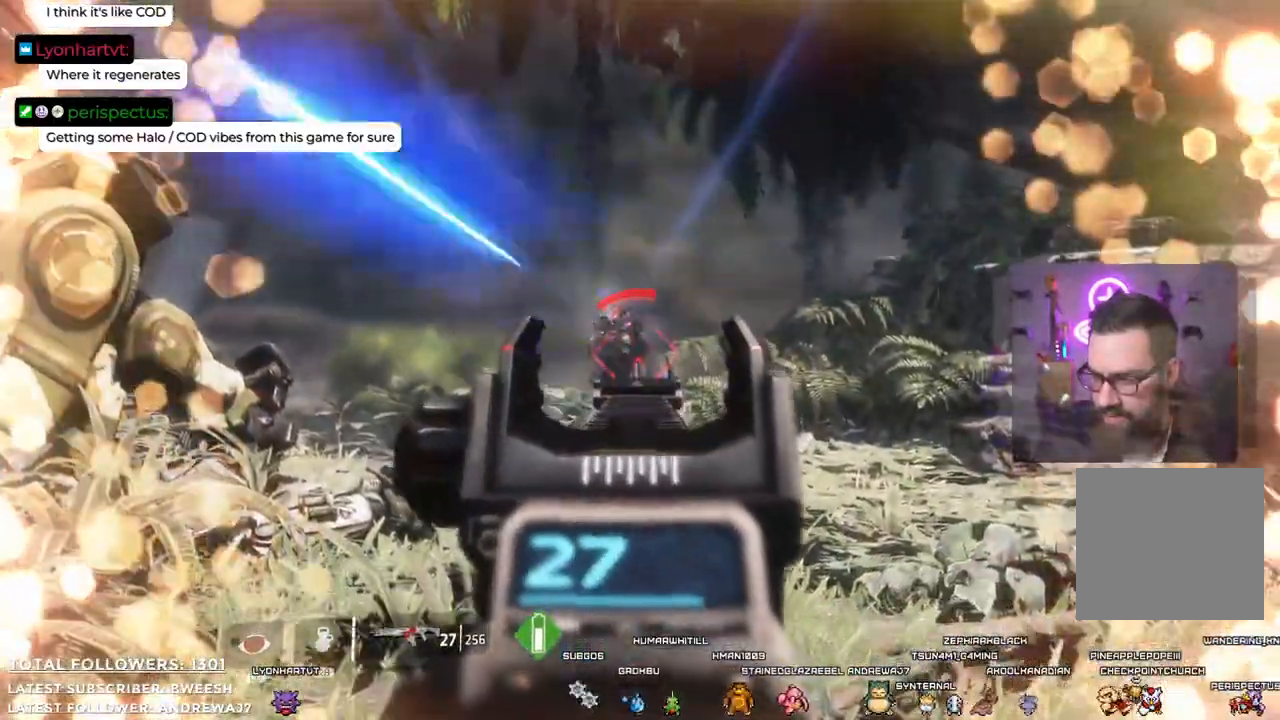
{"buttons": ["L2", "R2"], "left_stick": "center", "right_stick": "down-left", "events": [[33, "R2", "down"], [501, "right_stick", "down-left"]]}
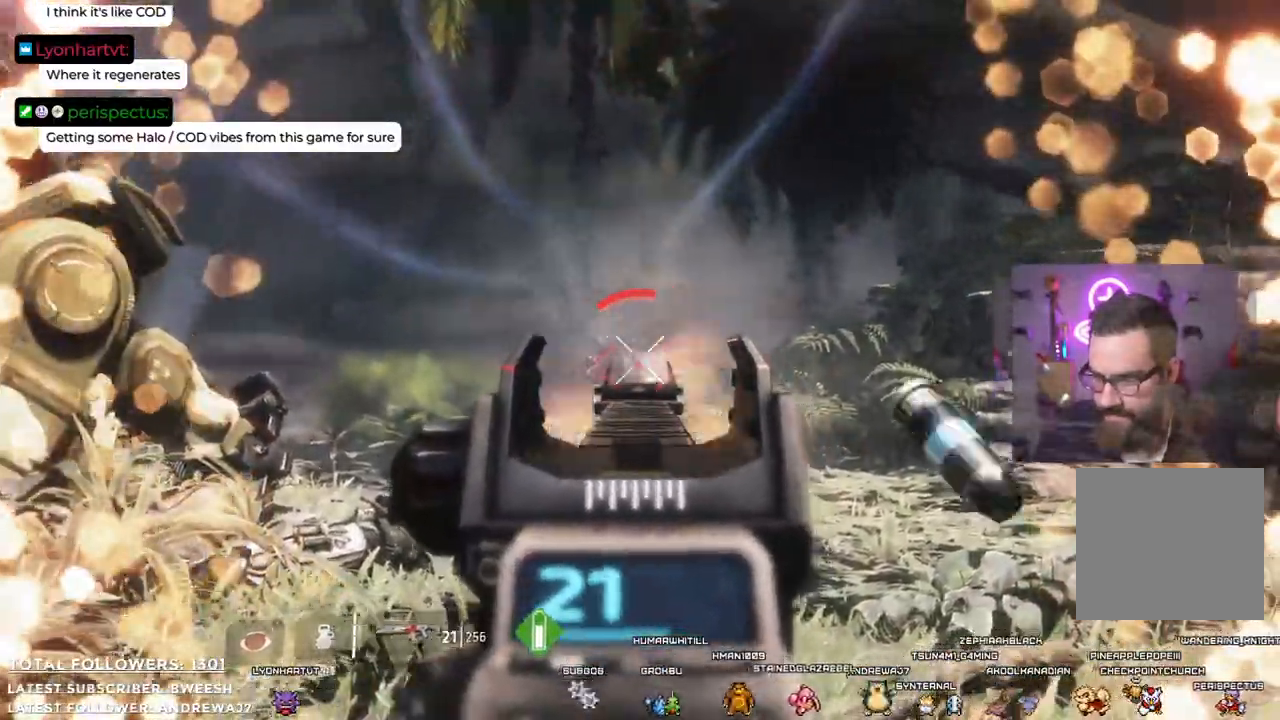
{"buttons": ["L2", "R2"], "left_stick": "center", "right_stick": "center", "events": [[50, "R2", "up"], [83, "right_stick", "center"], [284, "R2", "down"]]}
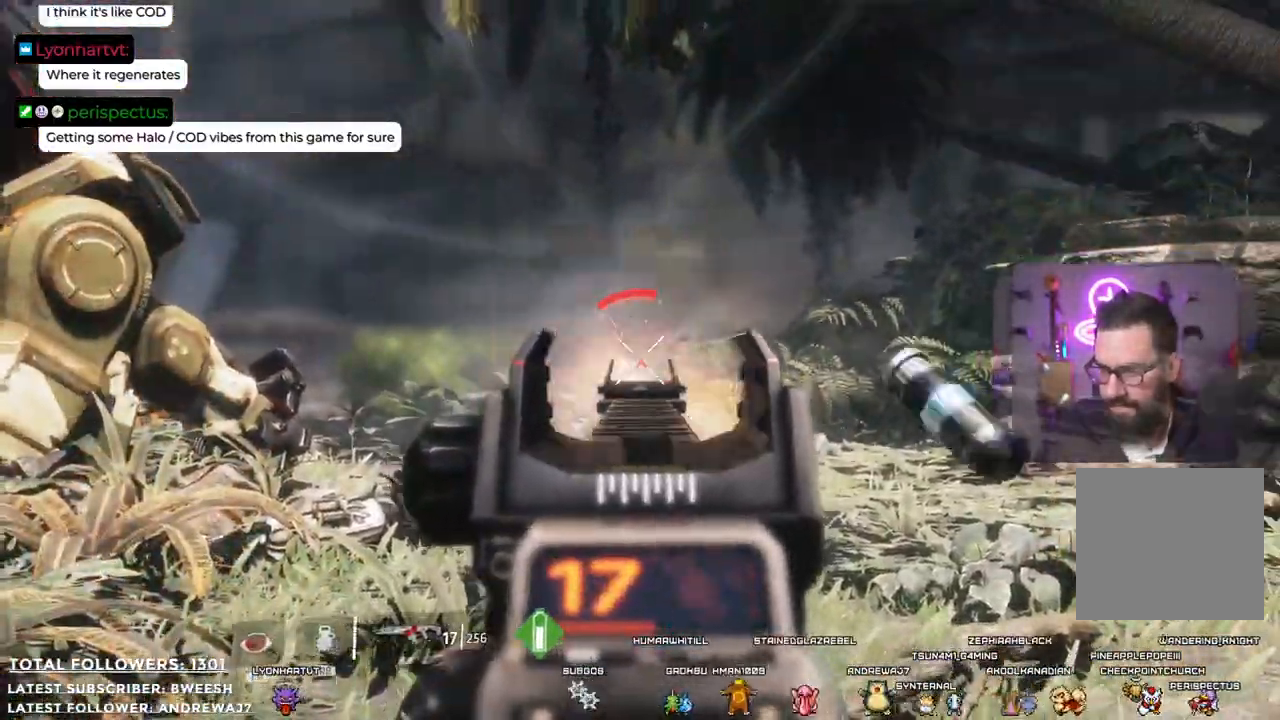
{"buttons": ["L2"], "left_stick": "center", "right_stick": "center", "events": [[183, "R2", "up"]]}
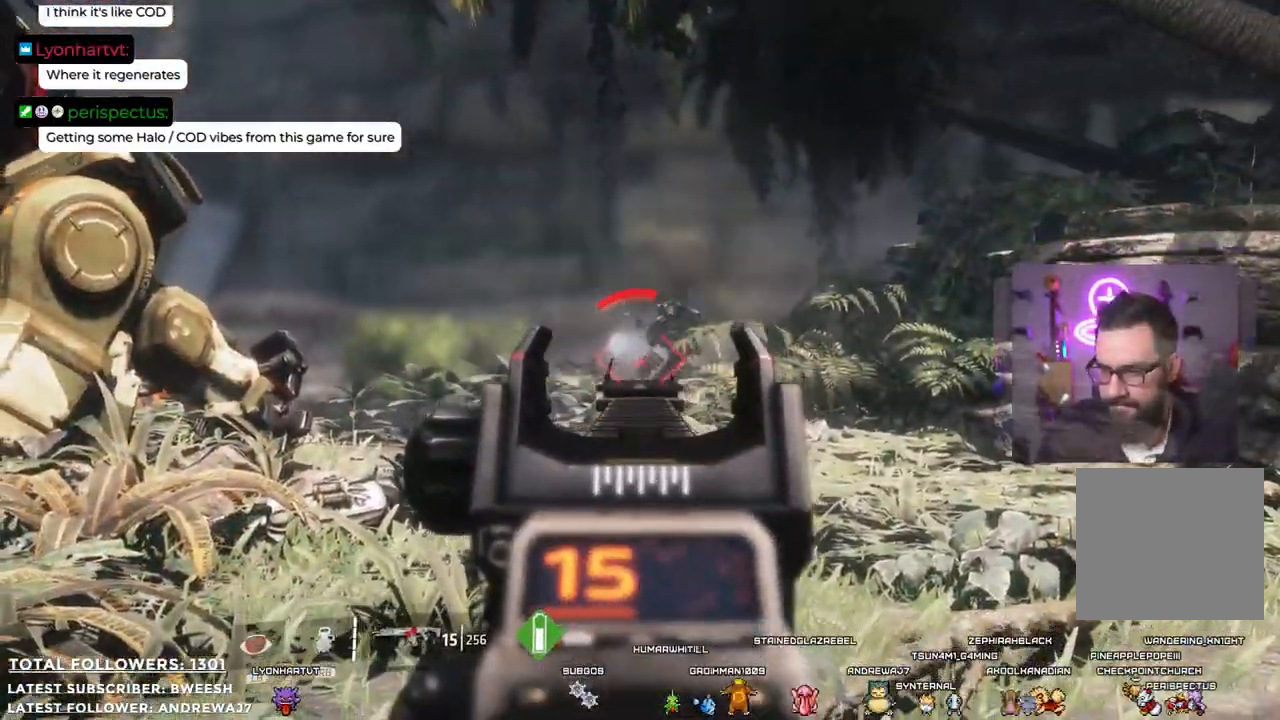
{"buttons": ["L2"], "left_stick": "center", "right_stick": "center"}
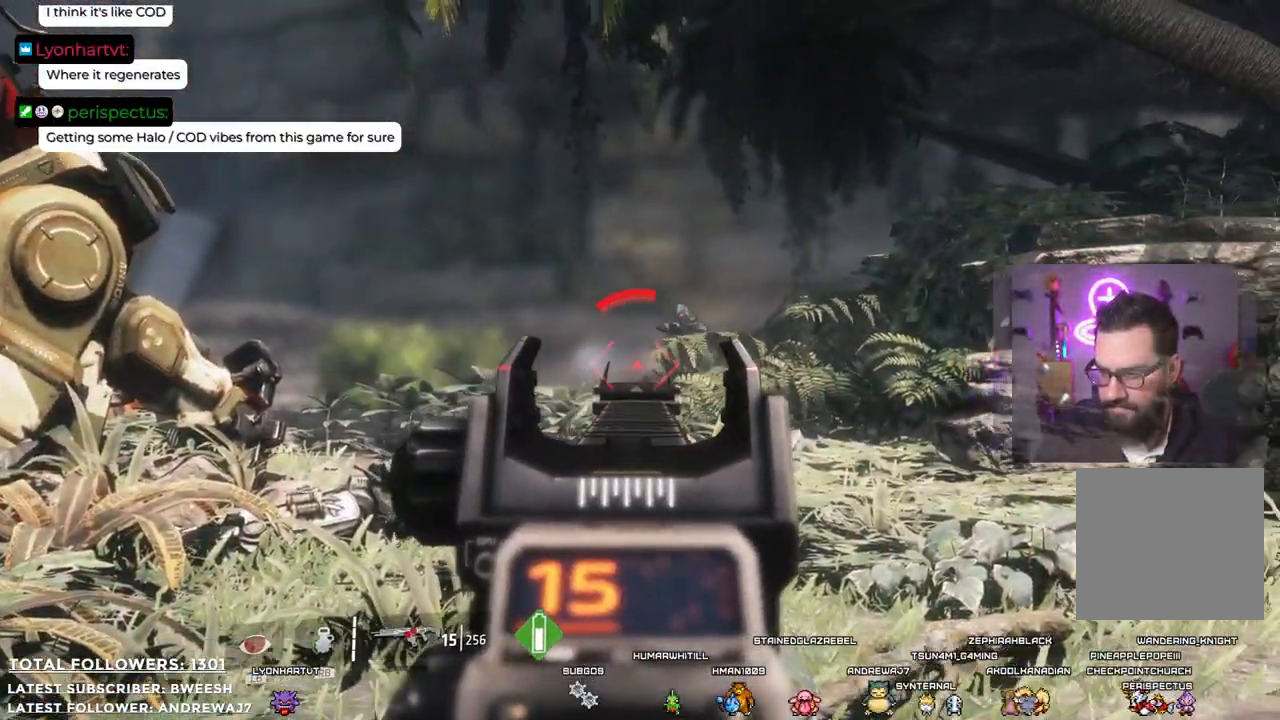
{"buttons": [], "left_stick": "center", "right_stick": "down-left", "events": [[200, "L2", "up"], [484, "right_stick", "down-left"]]}